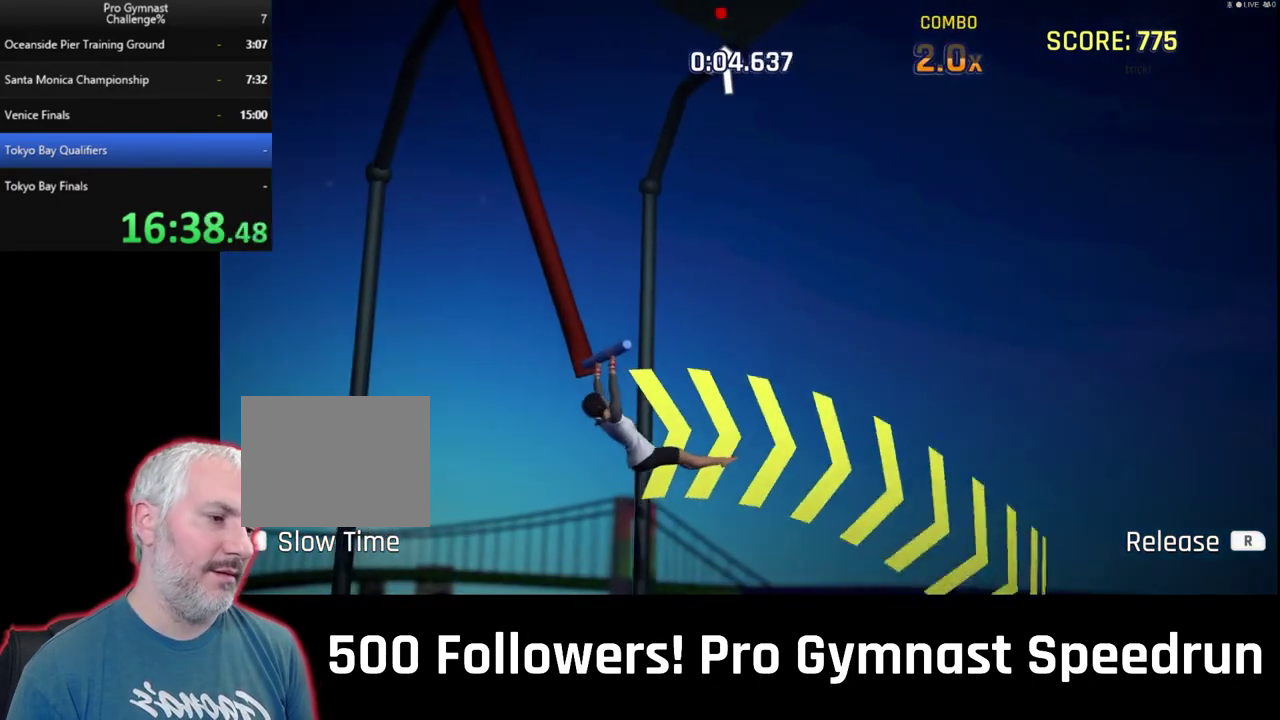
Gameplay with a controller (PlayStation layout); each line is a JSON object with the inputs held at the frame after it. "events" lists button and stick changes between this image and that frame as [ms after this image, input, new state], when the widget could be followed in between. This overlay highlights the sticks when they move; stick clicks (R3) are not distinguishable. Not read: L2 L3 R1 R3.
{"buttons": ["L1"], "left_stick": "up", "right_stick": "center", "events": [[233, "right_stick", "center"], [333, "left_stick", "up"]]}
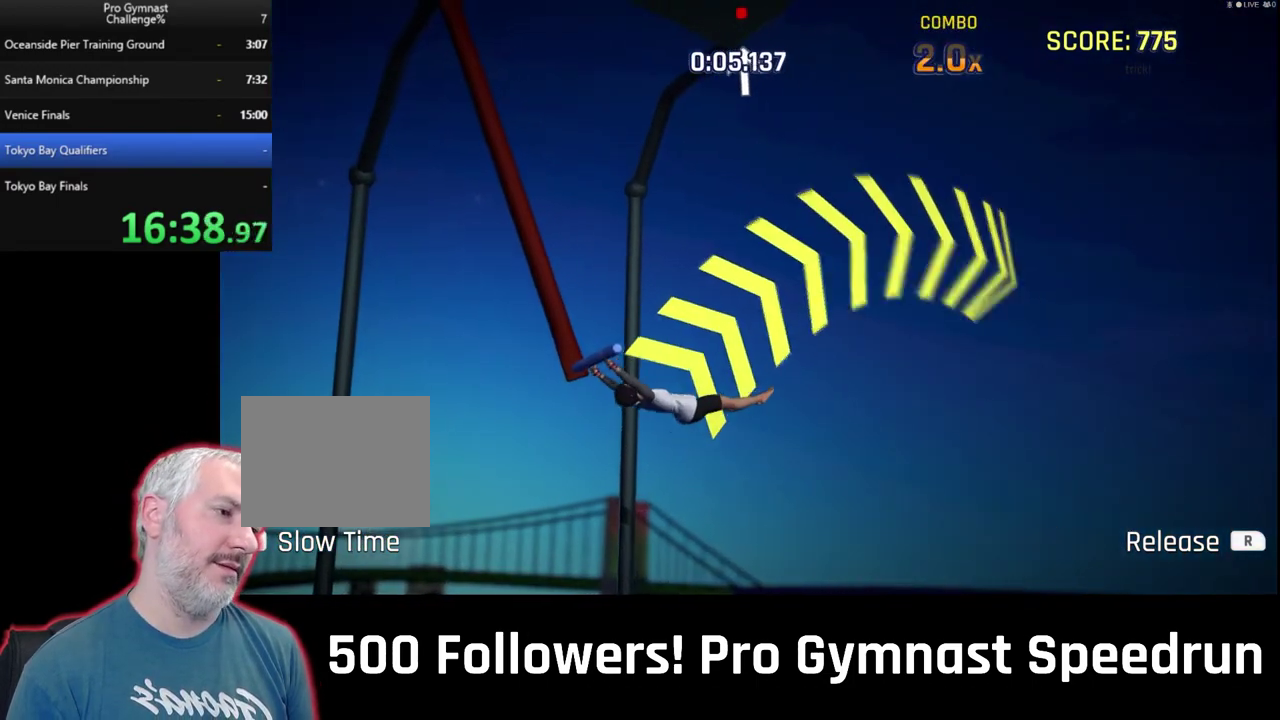
{"buttons": ["L1"], "left_stick": "up", "right_stick": "center", "events": []}
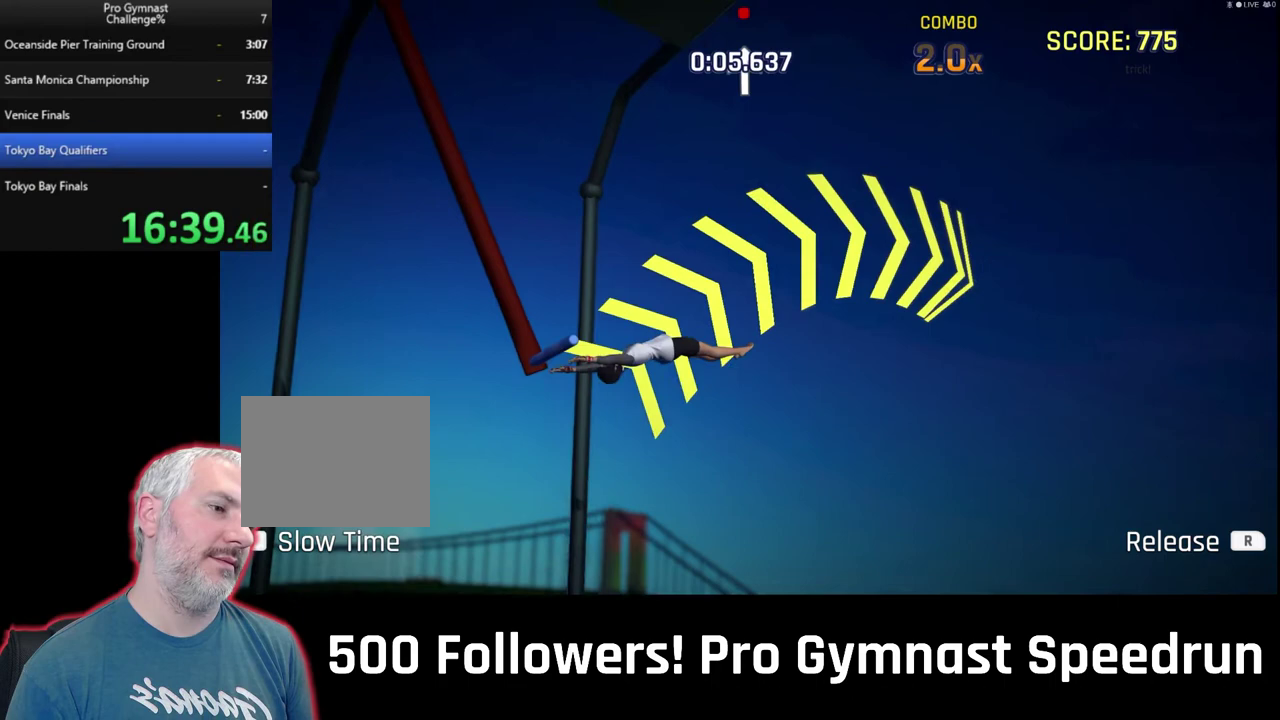
{"buttons": ["L1"], "left_stick": "up-left", "right_stick": "center", "events": [[467, "left_stick", "up-left"]]}
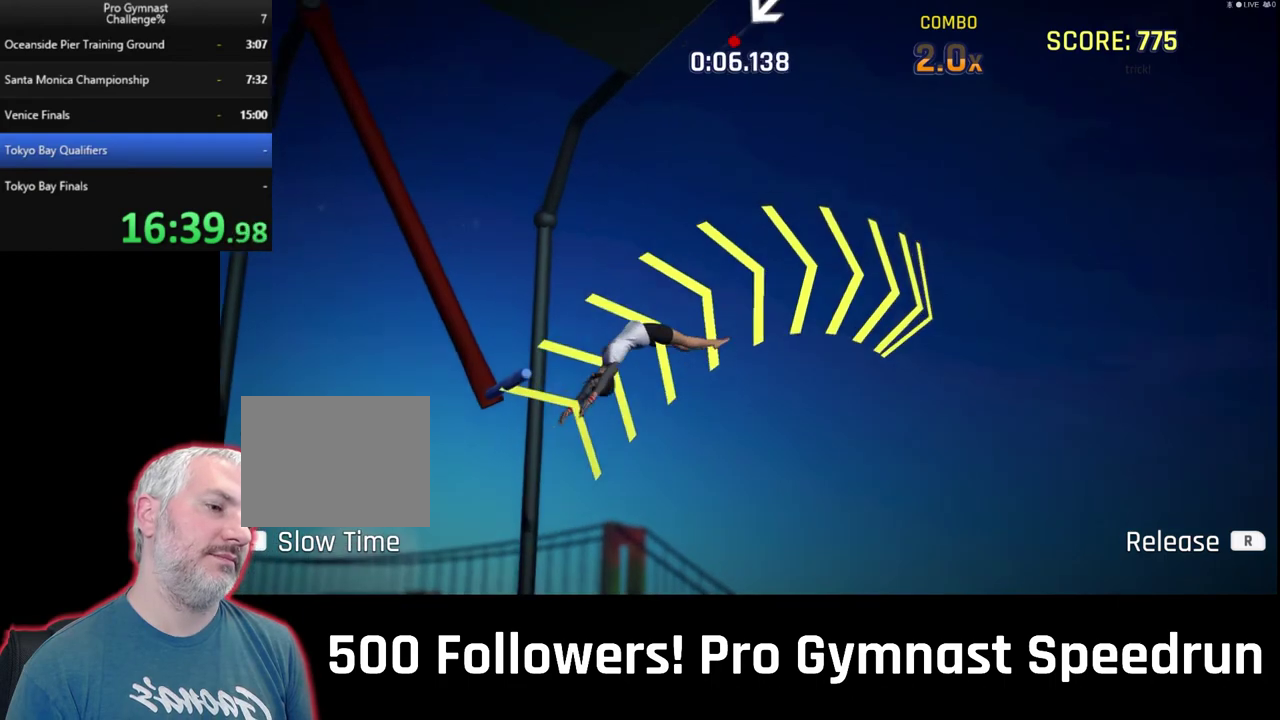
{"buttons": [], "left_stick": "up", "right_stick": "center", "events": [[433, "left_stick", "up"], [467, "L1", "up"]]}
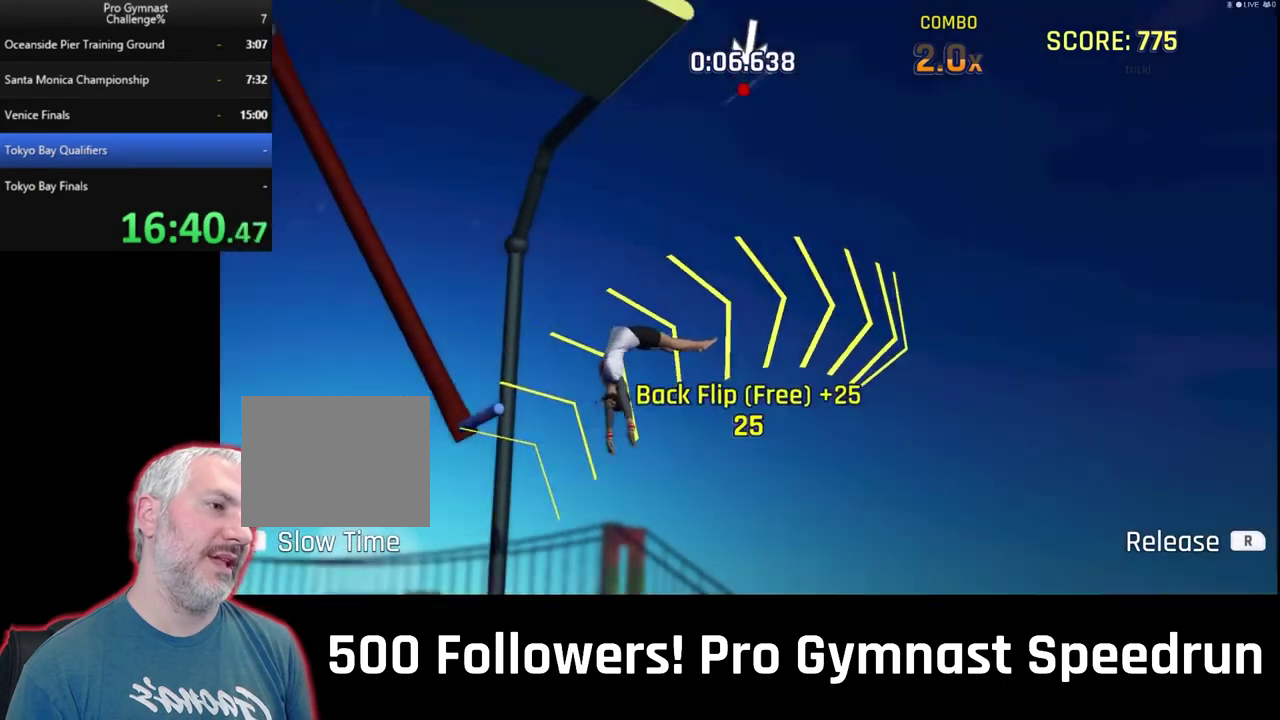
{"buttons": [], "left_stick": "up", "right_stick": "center"}
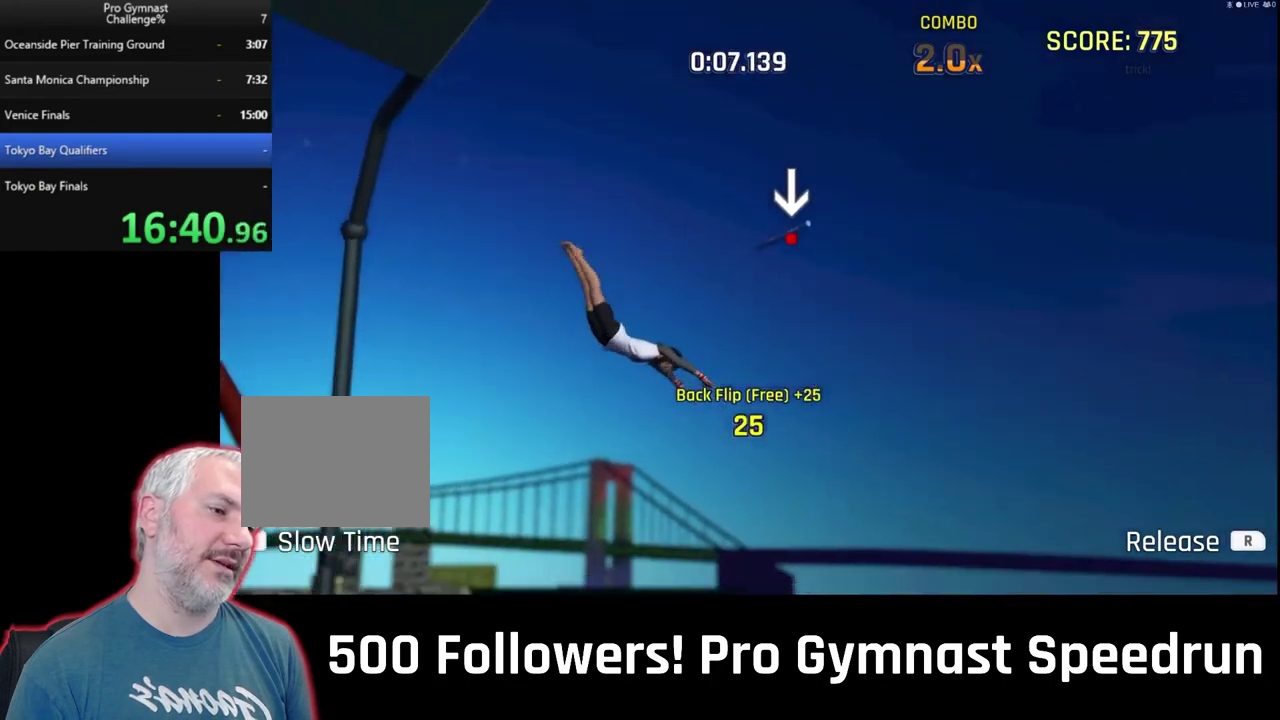
{"buttons": [], "left_stick": "up-right", "right_stick": "center"}
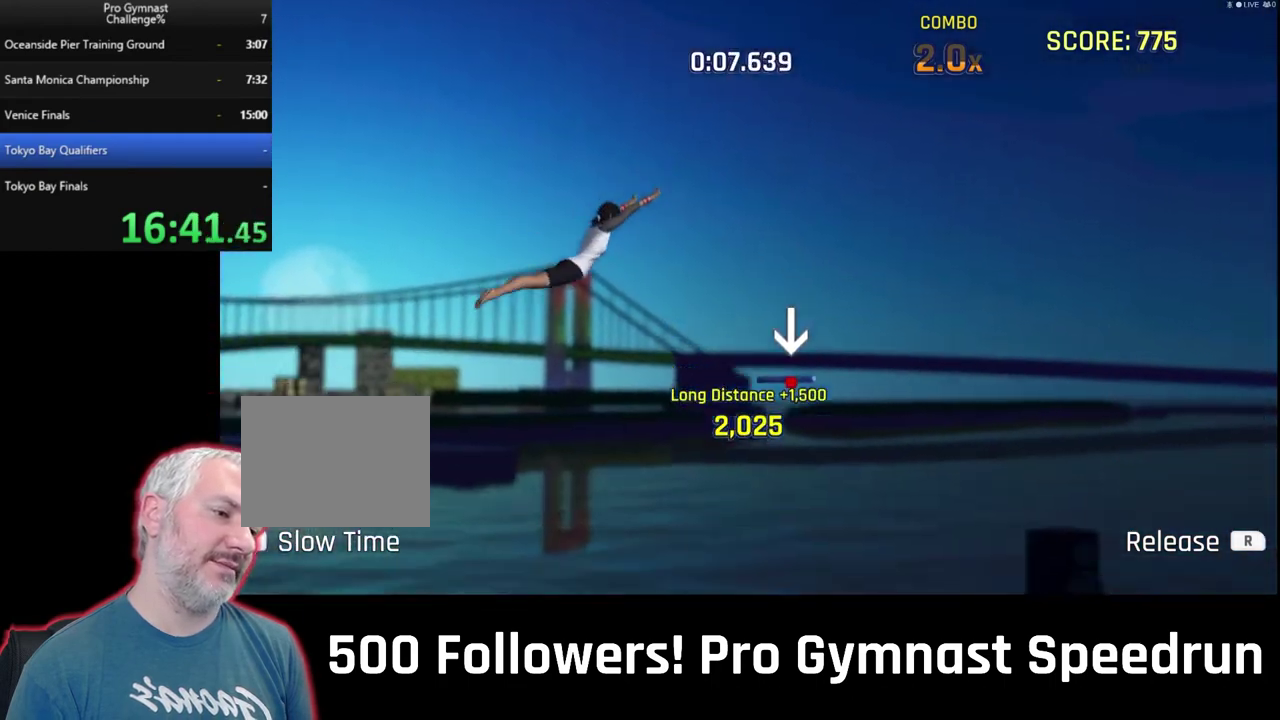
{"buttons": ["L1"], "left_stick": "up-right", "right_stick": "right", "events": [[133, "right_stick", "down-right"], [400, "L1", "down"], [433, "right_stick", "center"], [500, "right_stick", "right"]]}
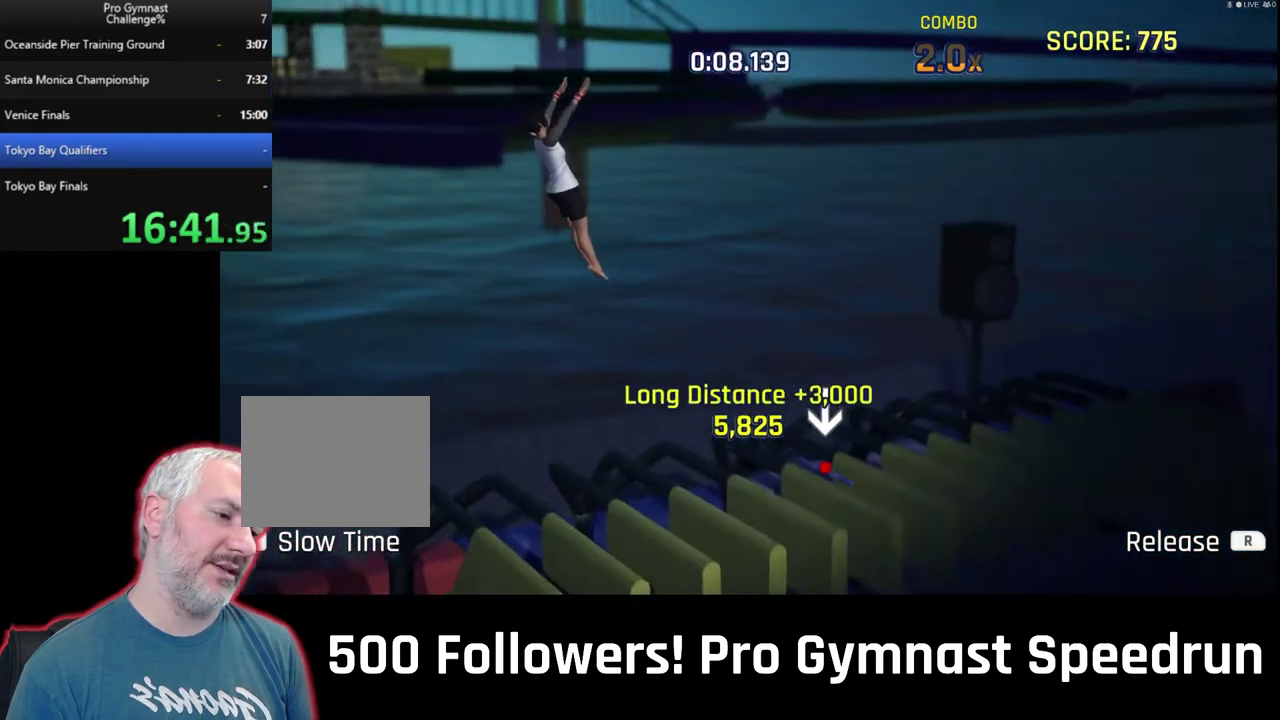
{"buttons": ["L1"], "left_stick": "up-right", "right_stick": "right", "events": []}